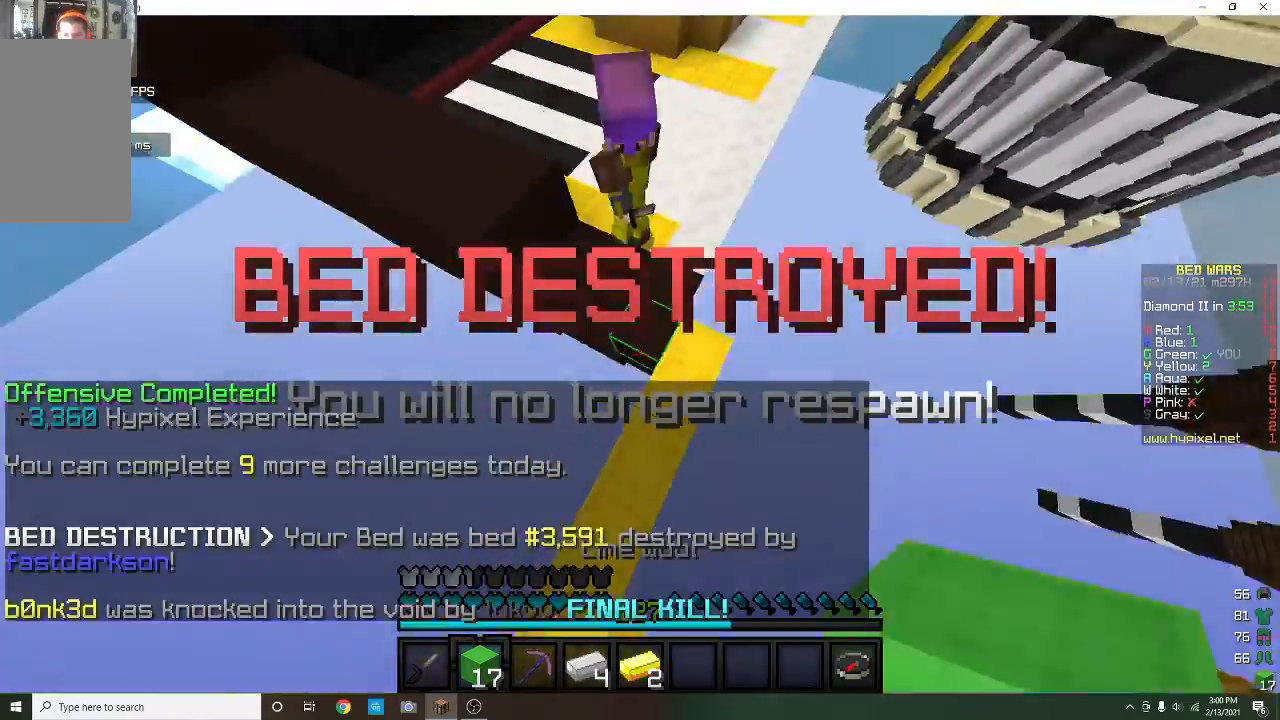
Gameplay with keyboard and mouse; each line is a JSON object with the keys and mouse buttons held at the frame after it. "events" lists presses ("down") and releases ("up") of "a", "d", "s", "w", "mouse_left" and "mouse_right" between this image and that frame as [ms after this image, input, new state], when the widget could be followed in between. "mouse_left", "mouse_right" = the "left", "right" buttons of the "mouse" list. No other keys are recorded. Fast repeated clicks can show as one long hold. Mouse movement is not recorded.
{"keys": ["w"], "mouse": ["left"], "events": [[167, "mouse_right", "up"], [233, "mouse_left", "down"]]}
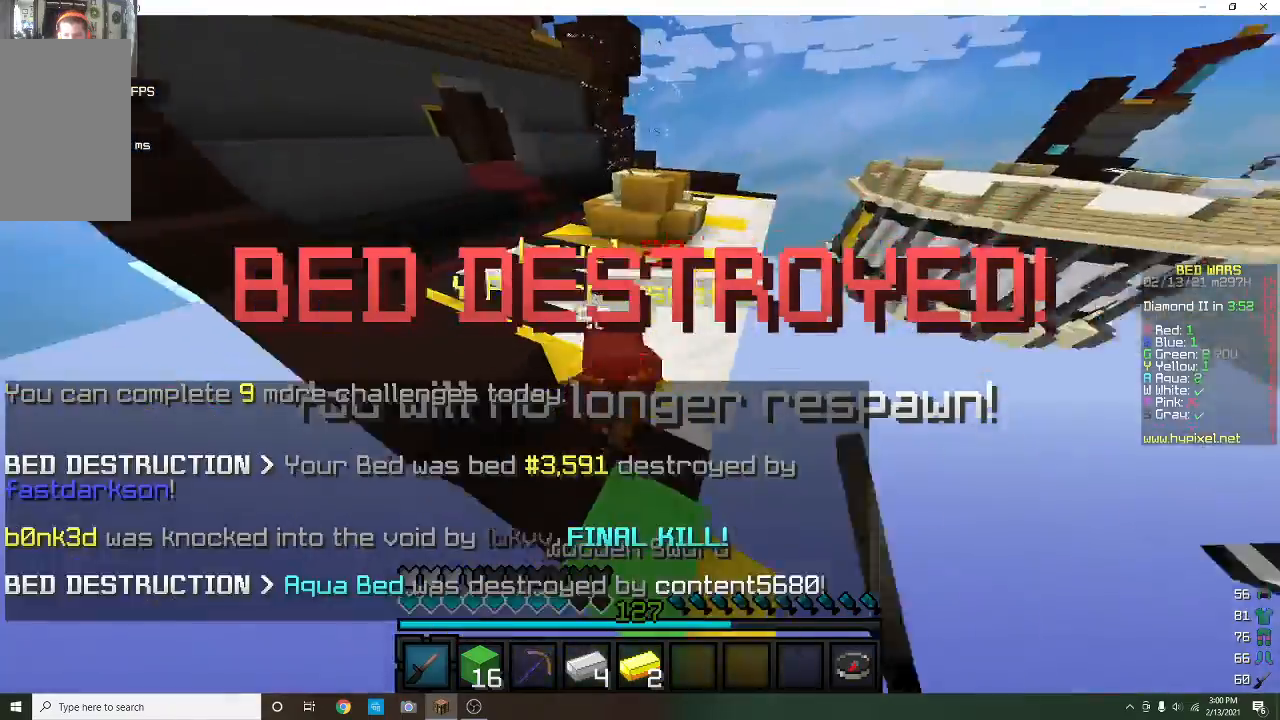
{"keys": ["w"], "mouse": ["left"], "events": [[67, "mouse_left", "up"], [133, "mouse_left", "down"]]}
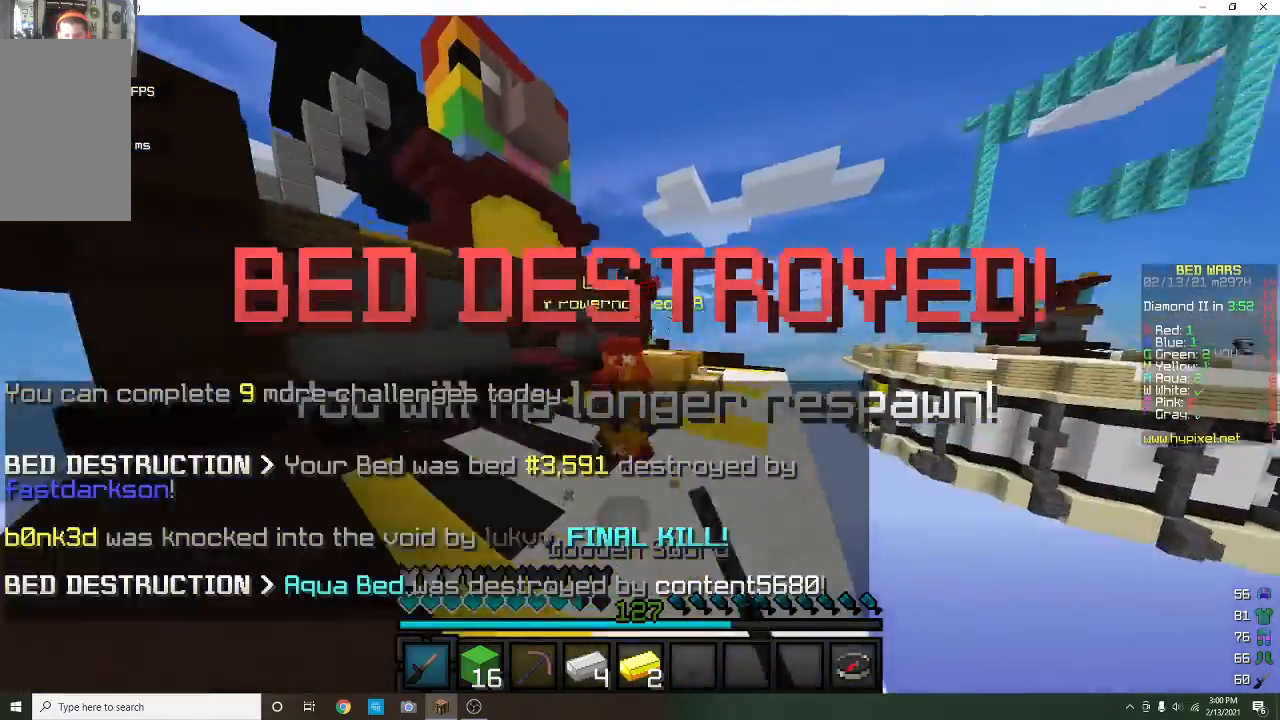
{"keys": ["a", "w"], "mouse": [], "events": [[167, "mouse_left", "up"], [500, "a", "down"]]}
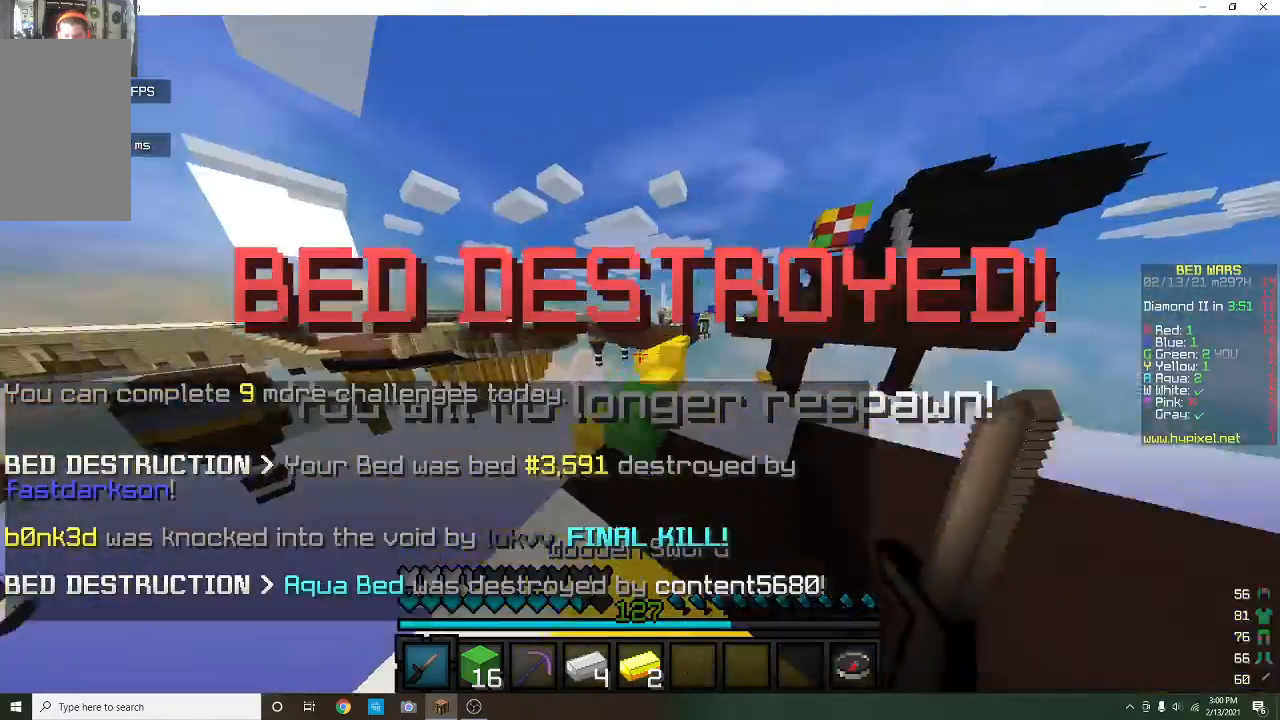
{"keys": ["w"], "mouse": [], "events": [[67, "a", "up"]]}
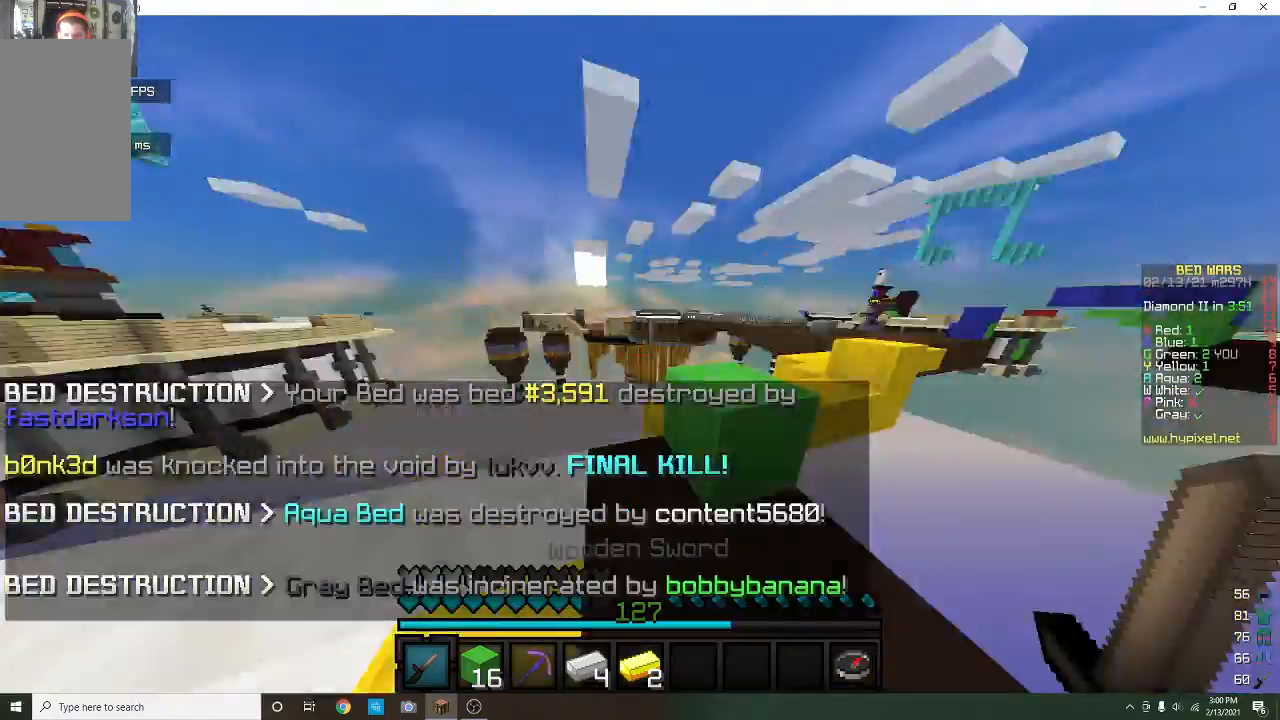
{"keys": ["a", "w"], "mouse": [], "events": [[133, "a", "down"]]}
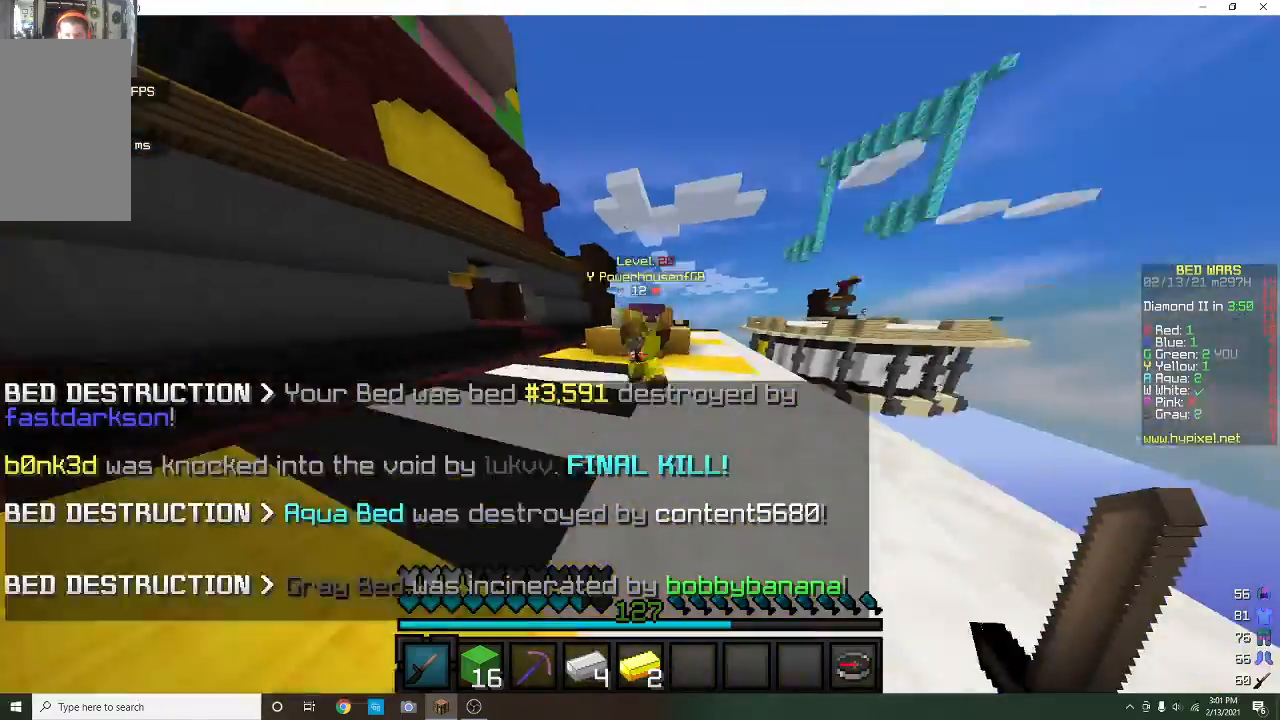
{"keys": ["a", "w"], "mouse": ["left"], "events": [[67, "mouse_left", "down"]]}
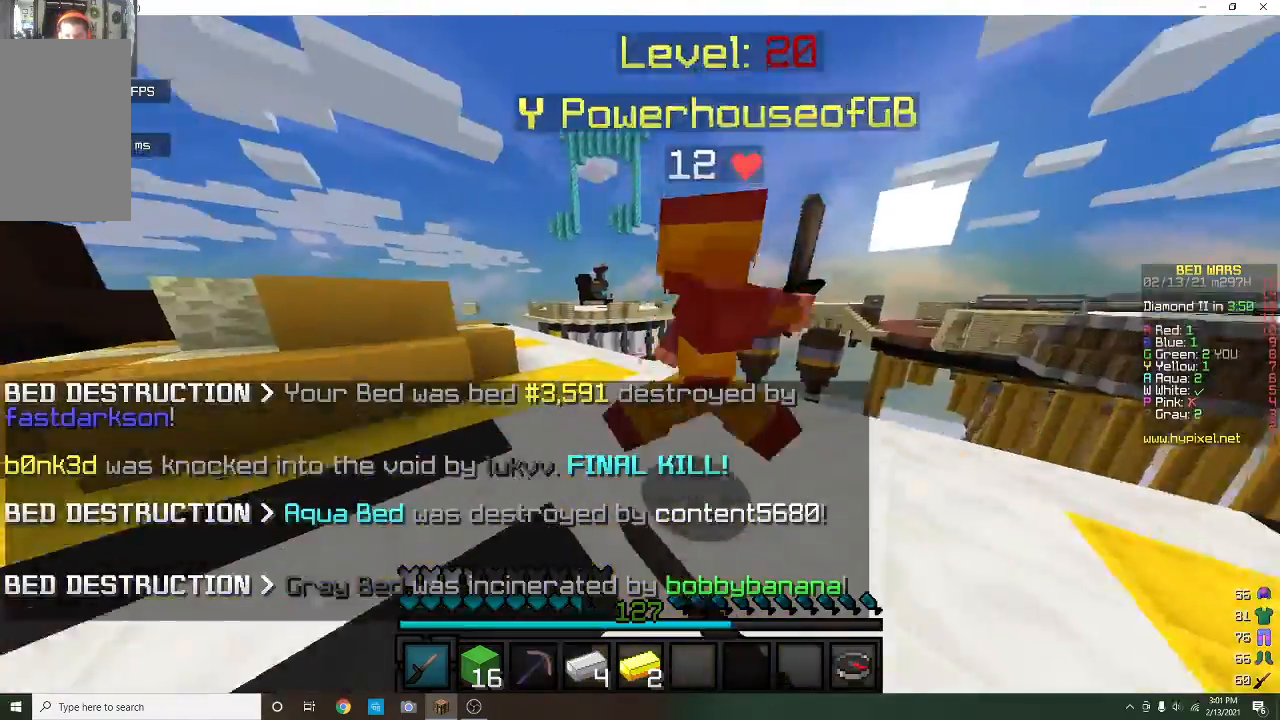
{"keys": ["w"], "mouse": ["left"], "events": [[100, "a", "up"]]}
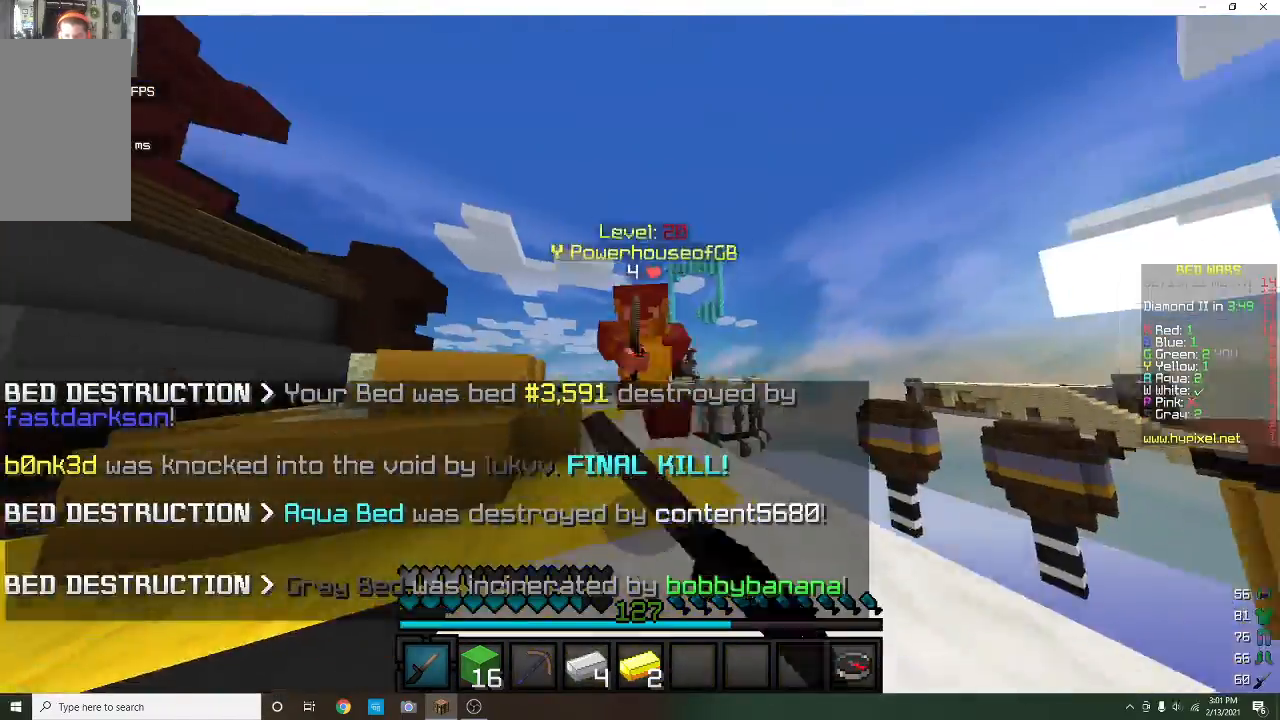
{"keys": ["w"], "mouse": ["left"], "events": []}
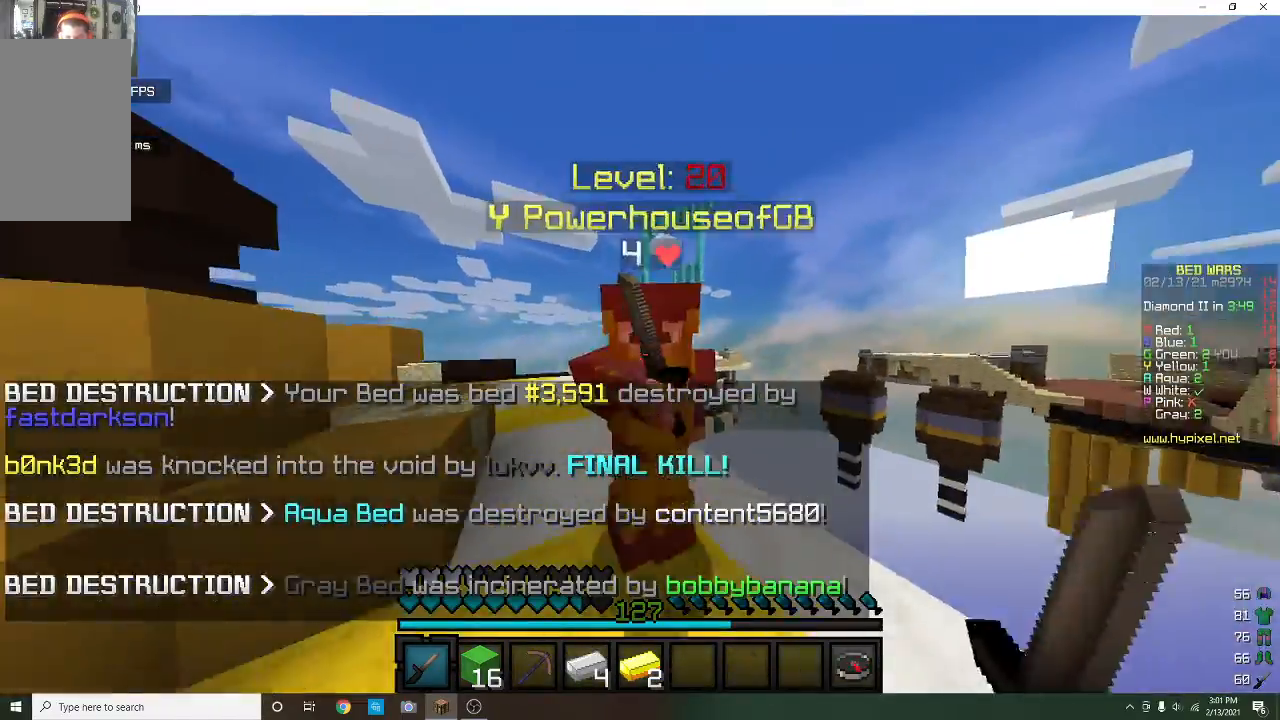
{"keys": ["s"], "mouse": ["left"], "events": [[200, "w", "up"], [333, "s", "down"]]}
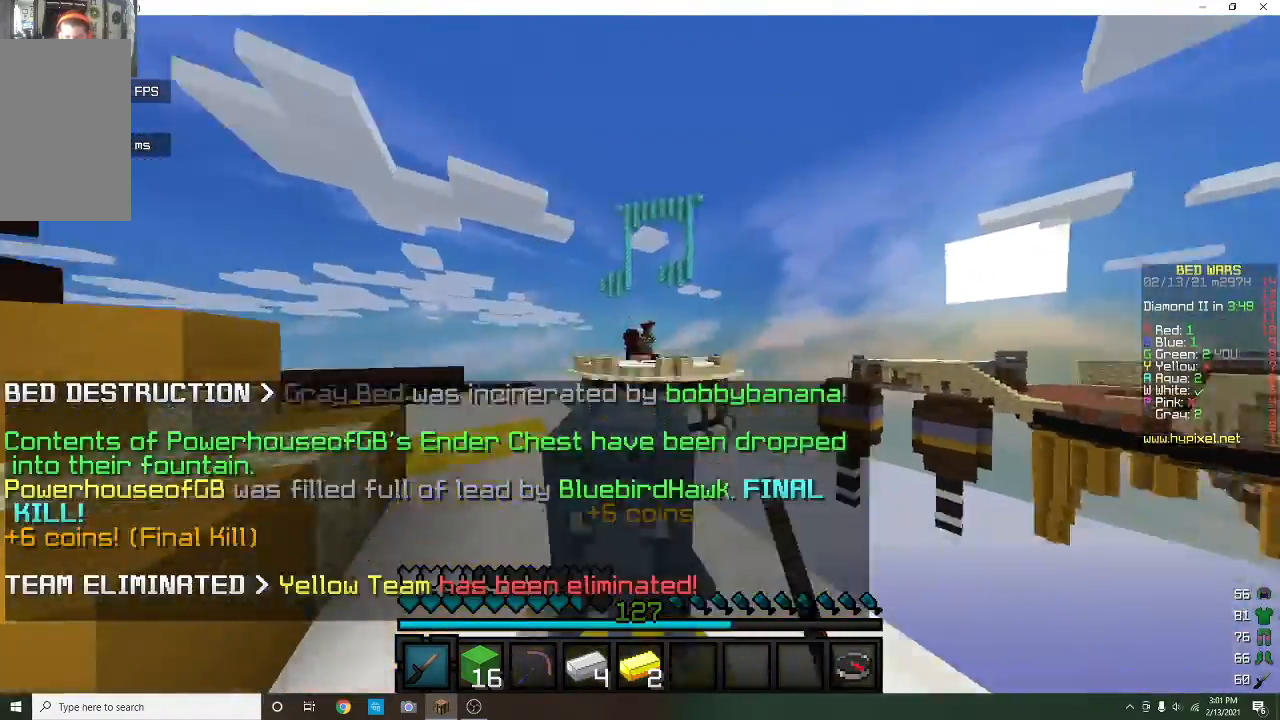
{"keys": ["w"], "mouse": [], "events": [[67, "s", "up"], [100, "mouse_left", "up"], [167, "w", "down"]]}
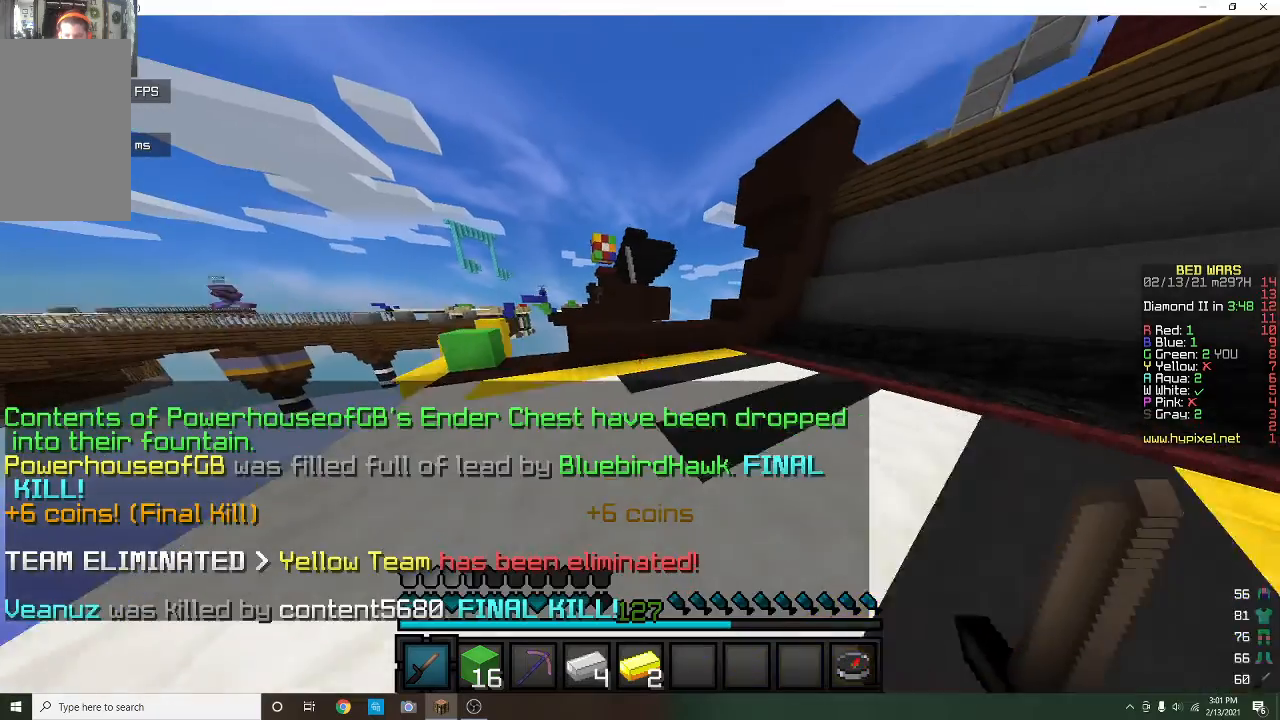
{"keys": ["d", "w"], "mouse": [], "events": [[100, "d", "down"]]}
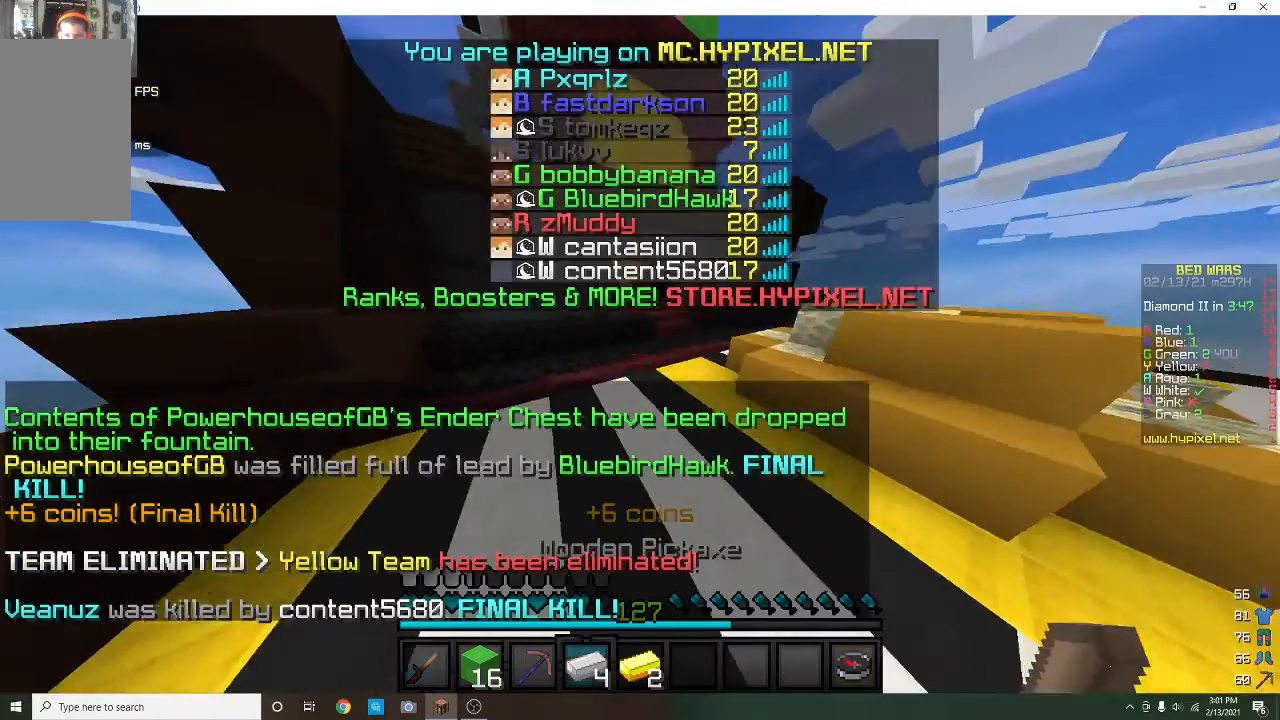
{"keys": ["d"], "mouse": [], "events": [[267, "d", "up"], [467, "d", "down"], [500, "w", "up"]]}
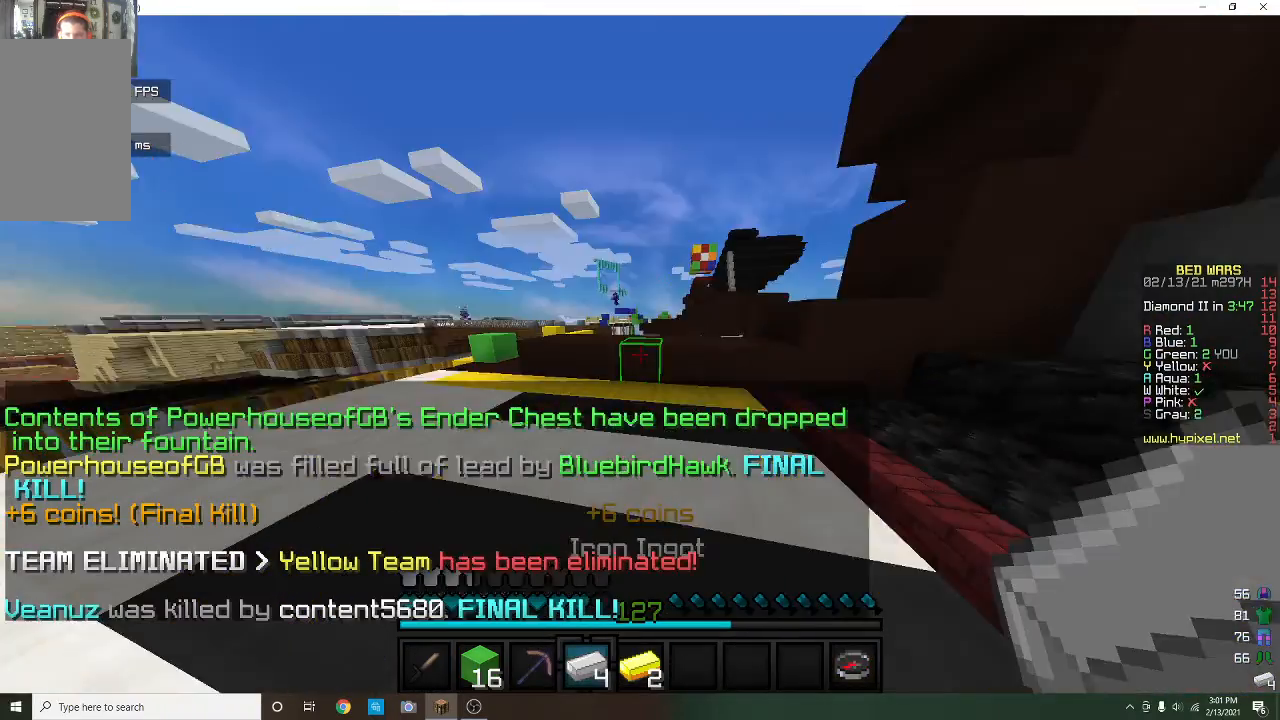
{"keys": [], "mouse": [], "events": [[67, "d", "up"]]}
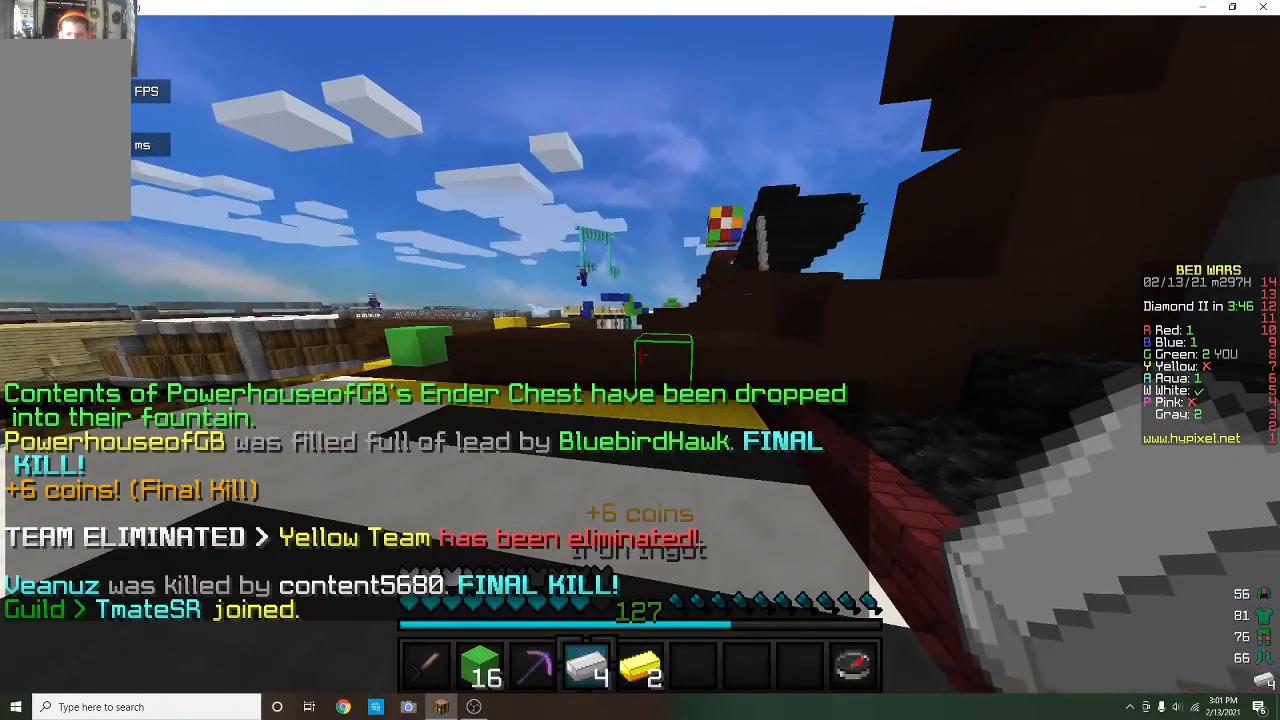
{"keys": [], "mouse": [], "events": []}
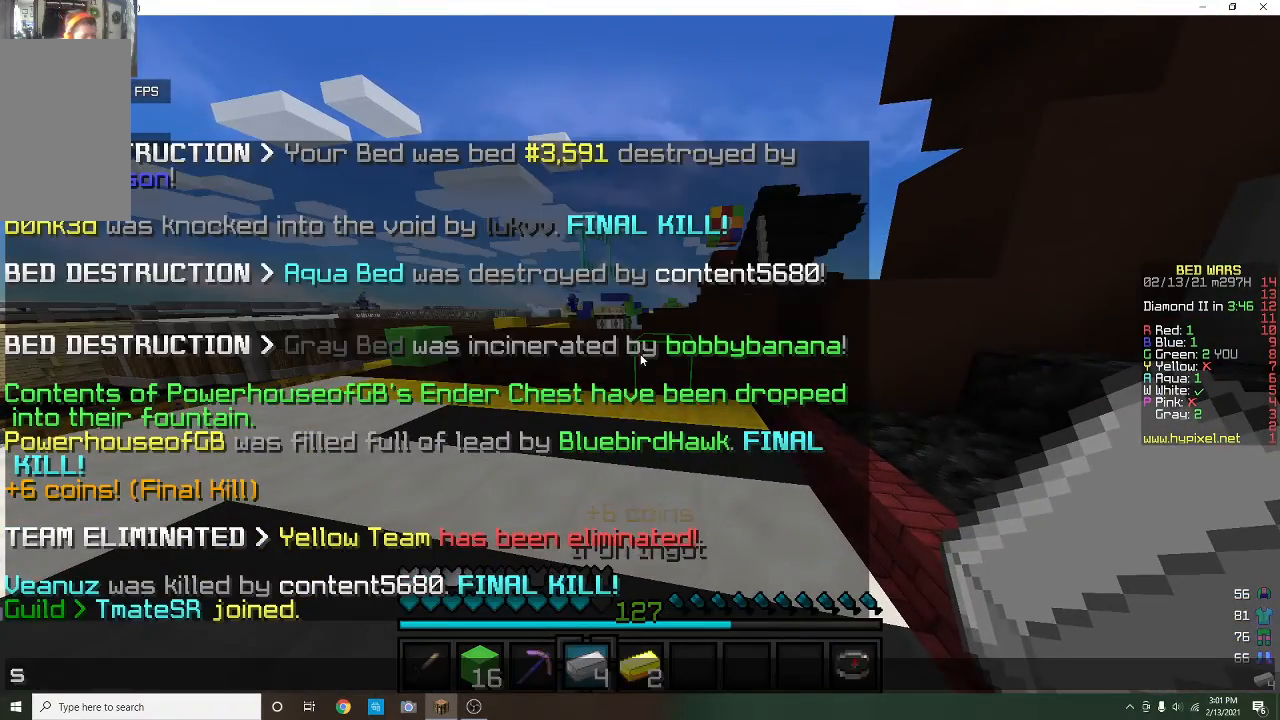
{"keys": [], "mouse": [], "events": []}
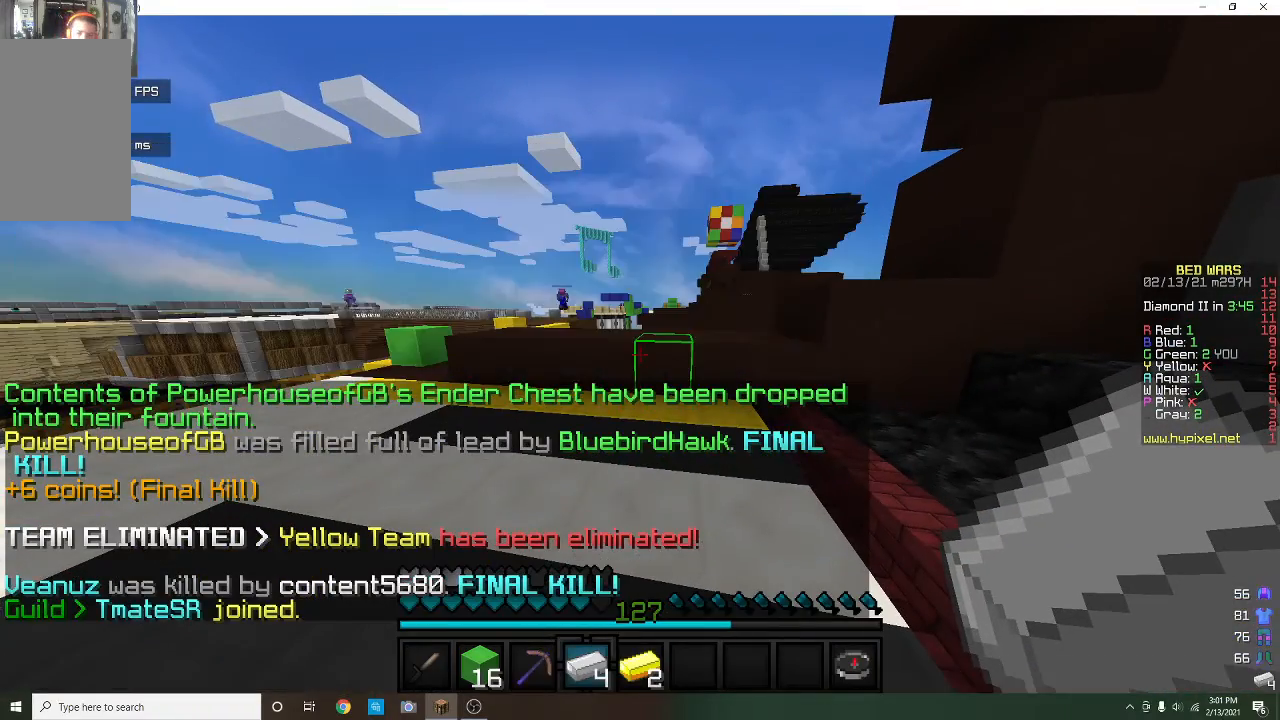
{"keys": ["a"], "mouse": [], "events": [[433, "a", "down"]]}
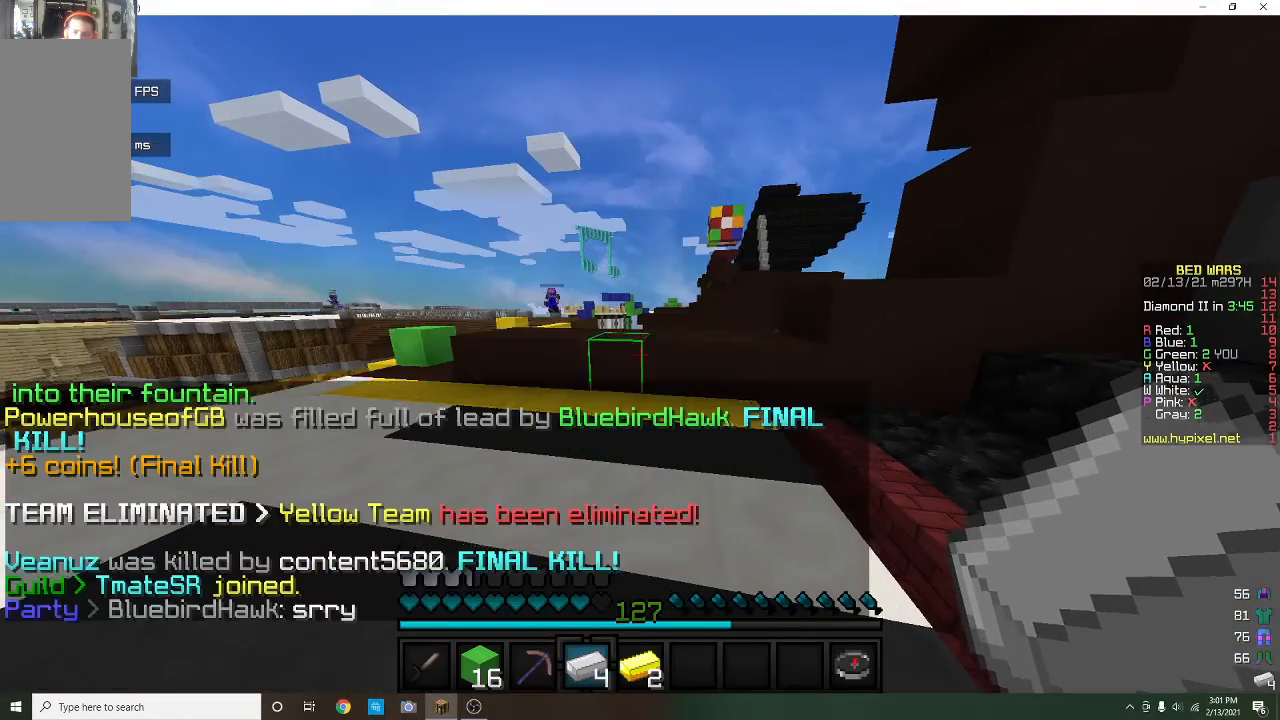
{"keys": ["w"], "mouse": [], "events": [[100, "w", "down"], [133, "a", "up"]]}
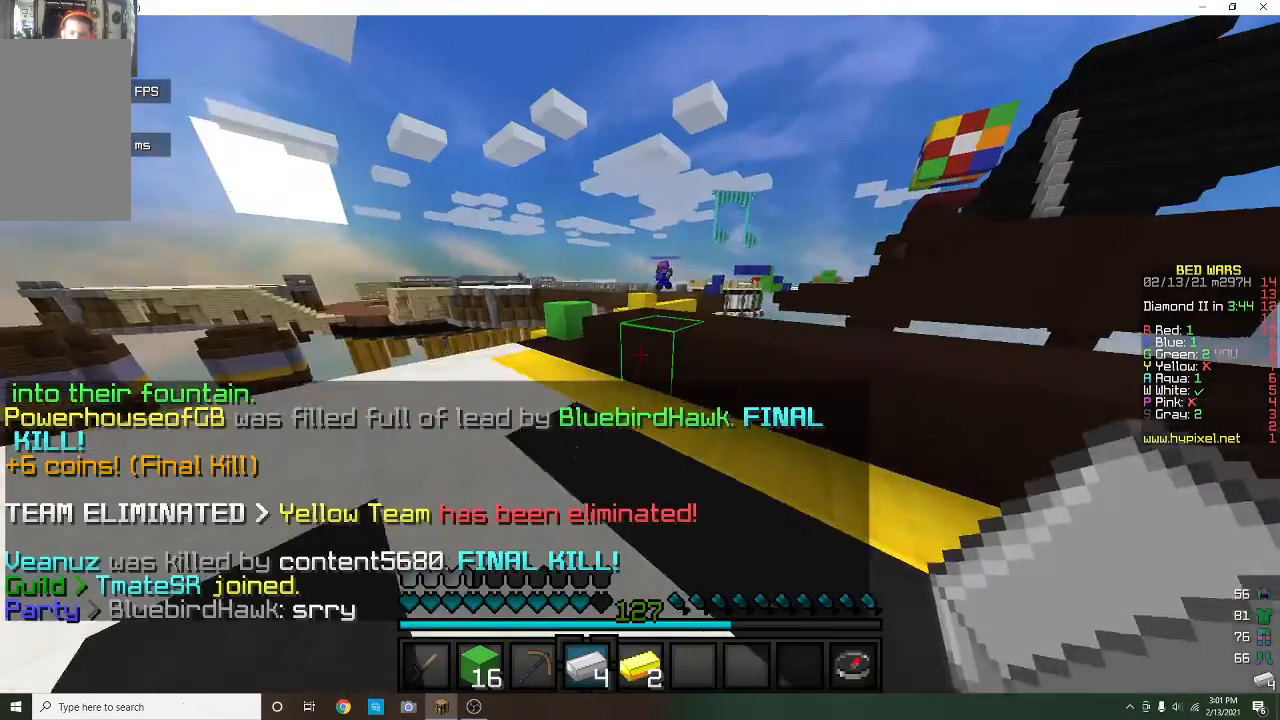
{"keys": [], "mouse": ["left"], "events": [[367, "mouse_left", "down"], [500, "w", "up"]]}
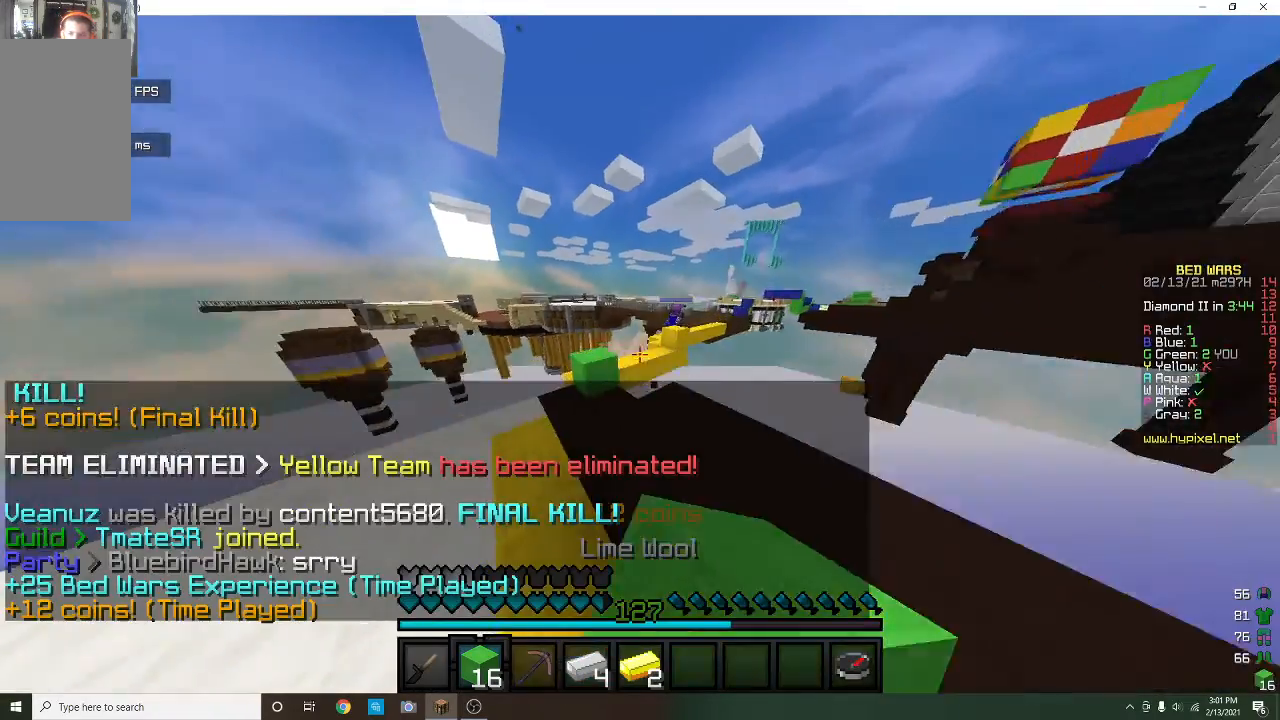
{"keys": [], "mouse": [], "events": [[33, "mouse_left", "up"], [100, "s", "down"], [300, "s", "up"]]}
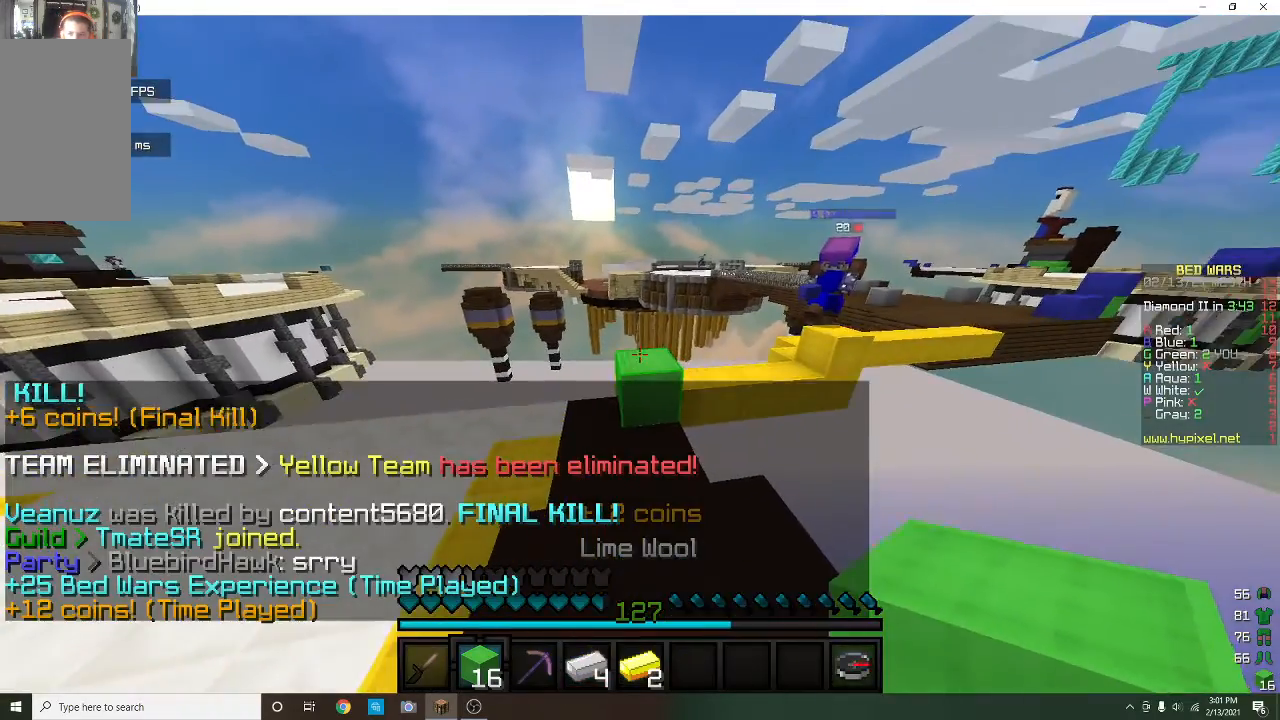
{"keys": ["w"], "mouse": [], "events": [[67, "mouse_right", "down"], [167, "s", "down"], [200, "mouse_right", "up"], [300, "s", "up"], [333, "w", "down"]]}
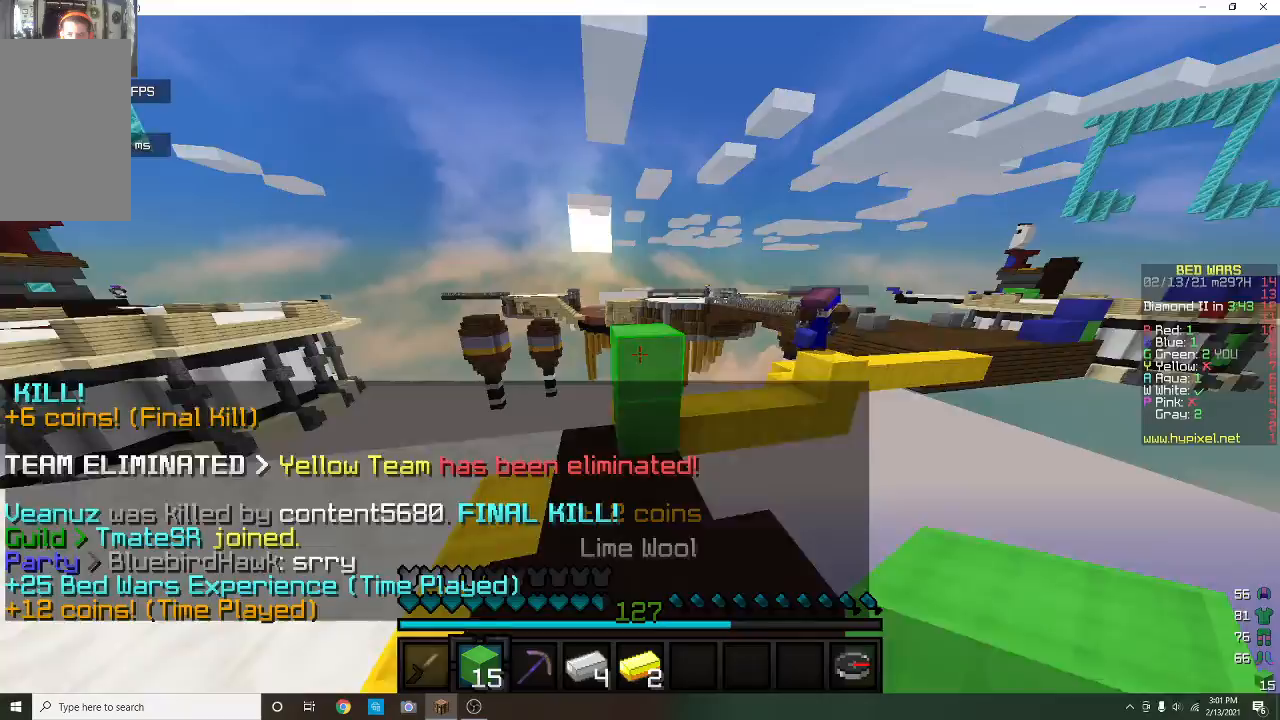
{"keys": ["s"], "mouse": [], "events": [[400, "w", "up"], [467, "s", "down"]]}
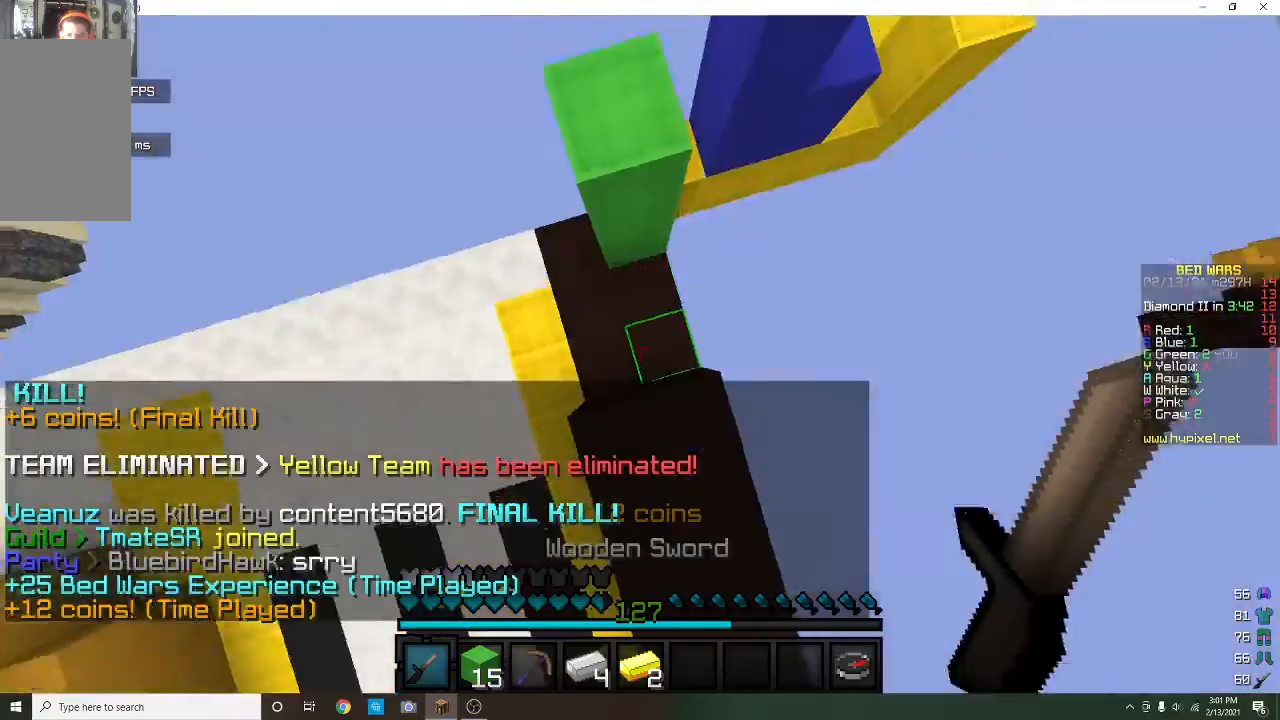
{"keys": ["s"], "mouse": [], "events": [[33, "mouse_right", "down"], [133, "s", "up"], [167, "mouse_right", "up"], [500, "s", "down"]]}
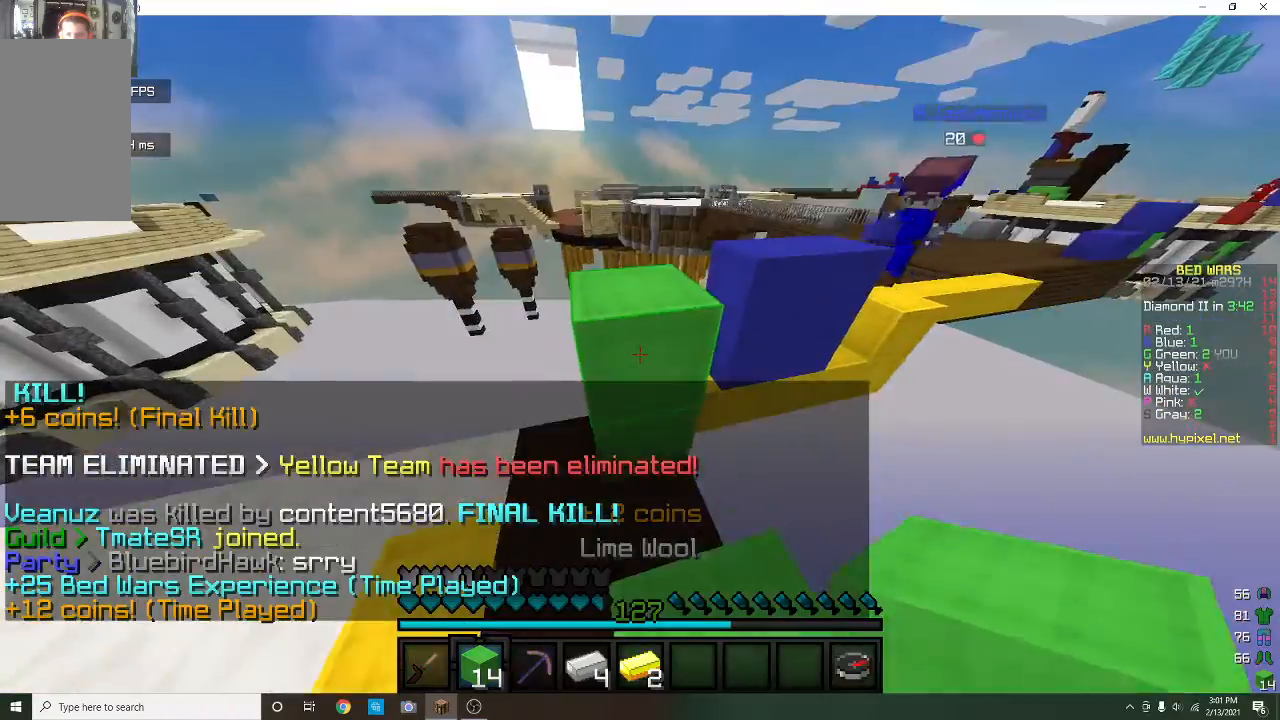
{"keys": ["w"], "mouse": [], "events": [[133, "s", "up"], [267, "w", "down"]]}
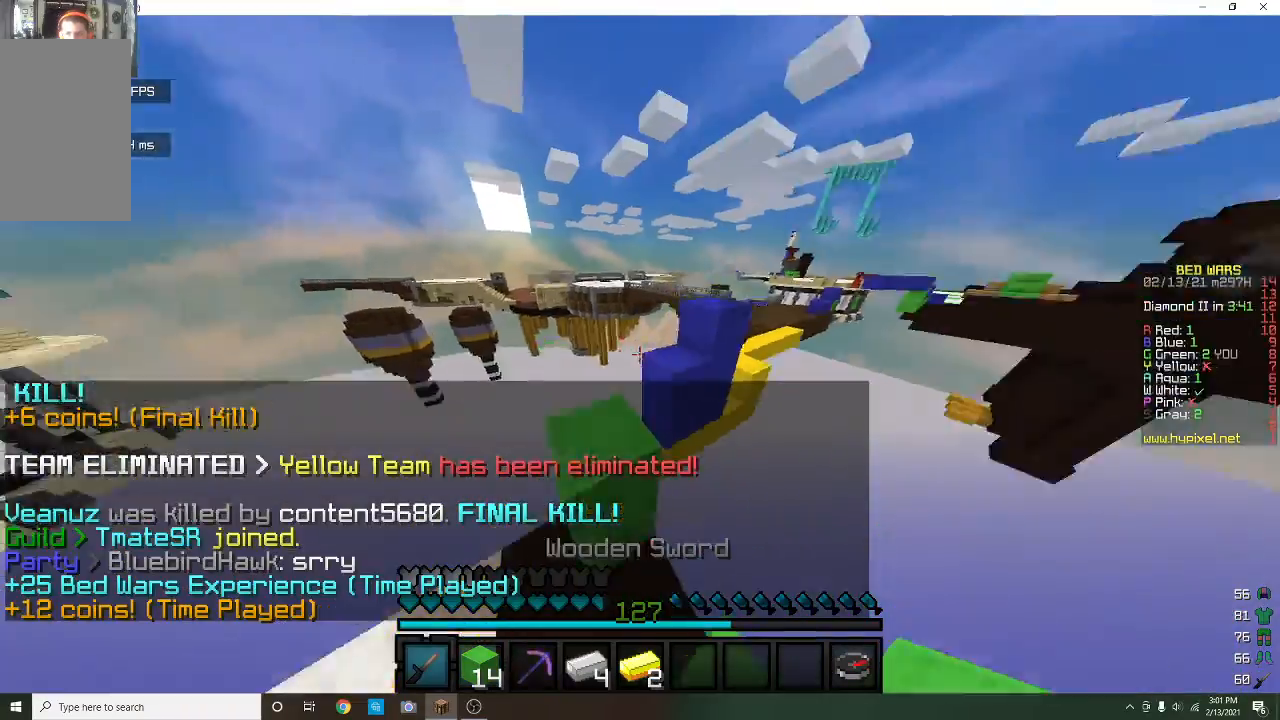
{"keys": ["w"], "mouse": [], "events": []}
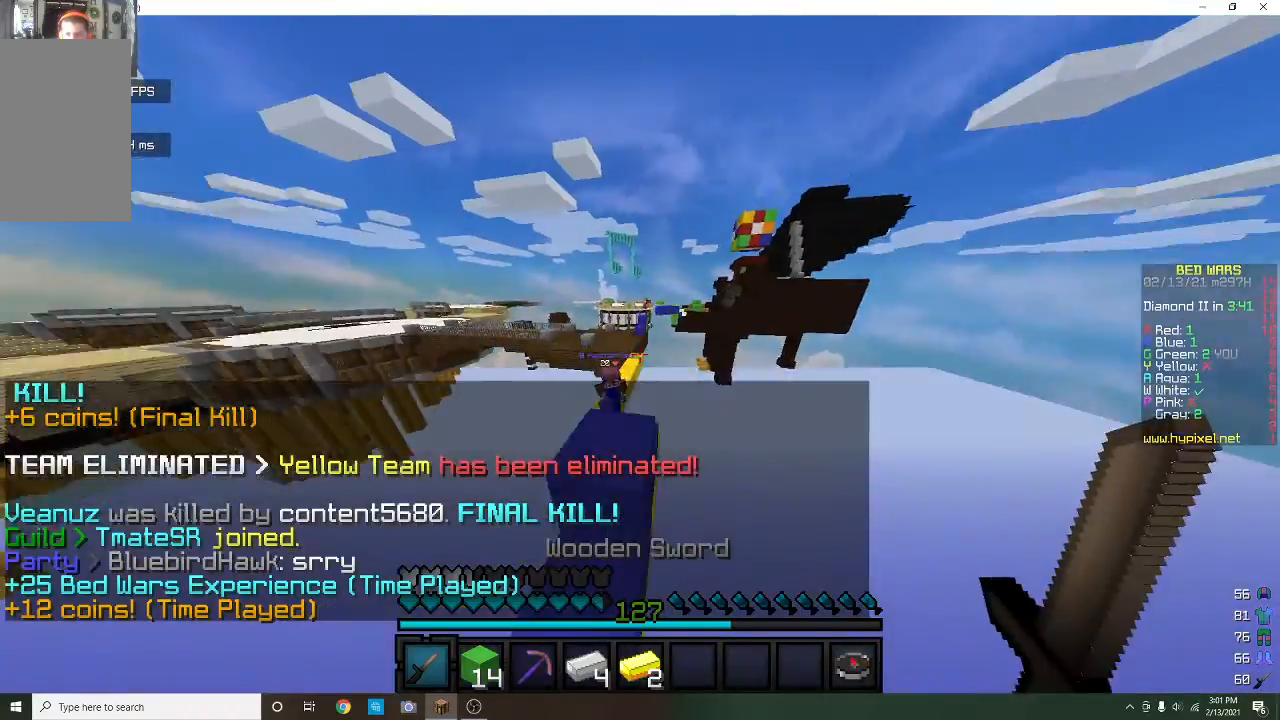
{"keys": ["a", "s"], "mouse": ["left"], "events": [[200, "d", "down"], [267, "d", "up"], [300, "w", "up"], [333, "mouse_left", "down"], [367, "s", "down"], [467, "a", "down"]]}
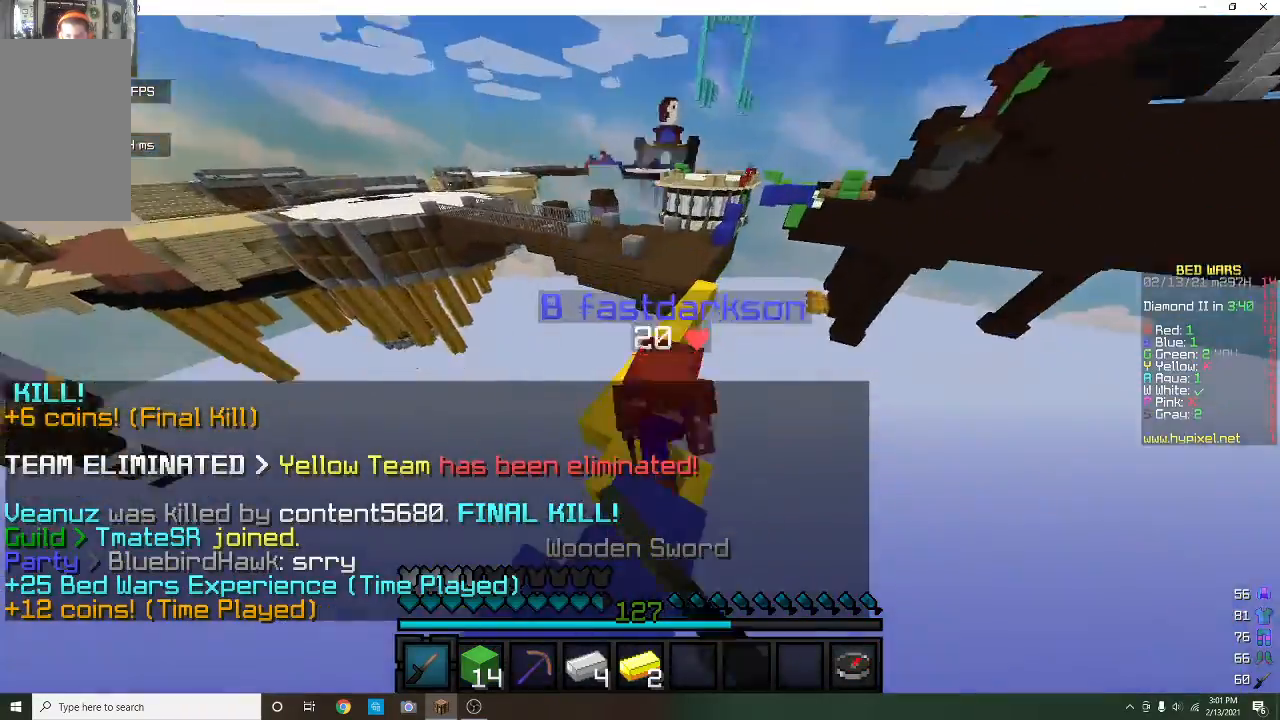
{"keys": [], "mouse": ["left"], "events": [[33, "mouse_left", "up"], [67, "mouse_left", "down"], [100, "a", "up"], [233, "s", "up"], [367, "w", "down"], [400, "w", "up"]]}
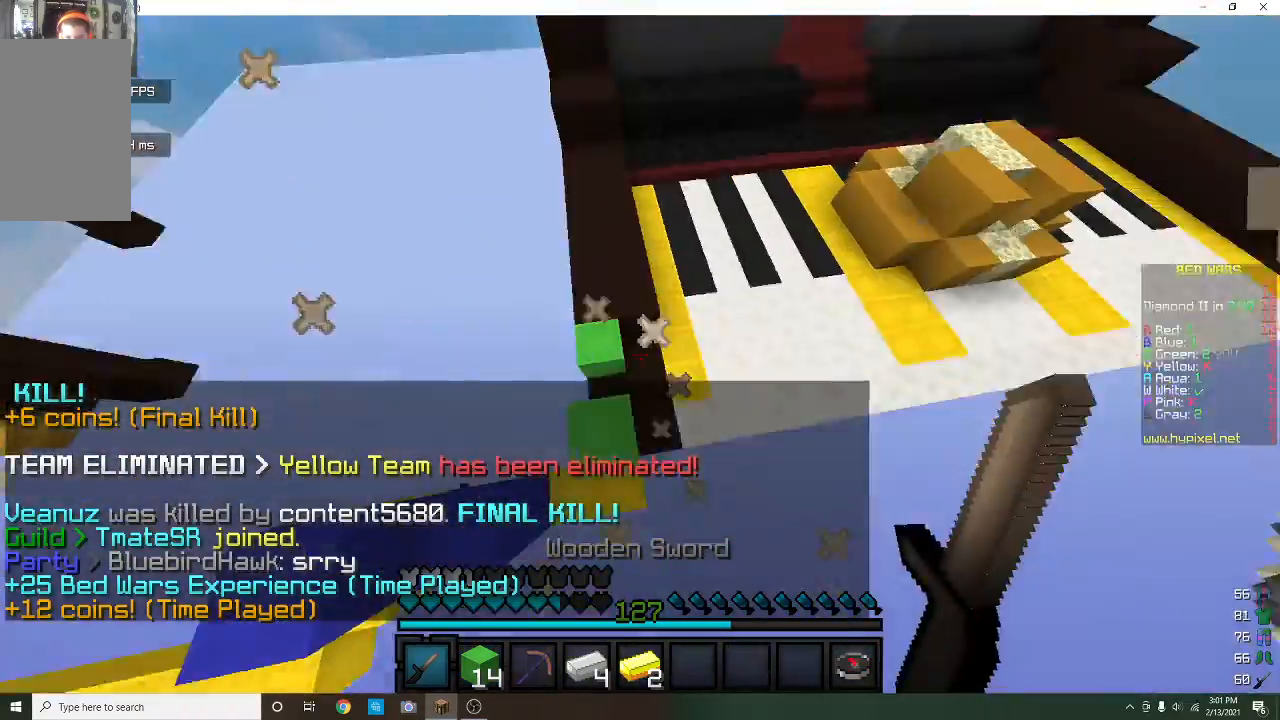
{"keys": [], "mouse": ["right"], "events": [[133, "mouse_left", "up"], [133, "w", "down"], [233, "mouse_right", "down"], [400, "w", "up"]]}